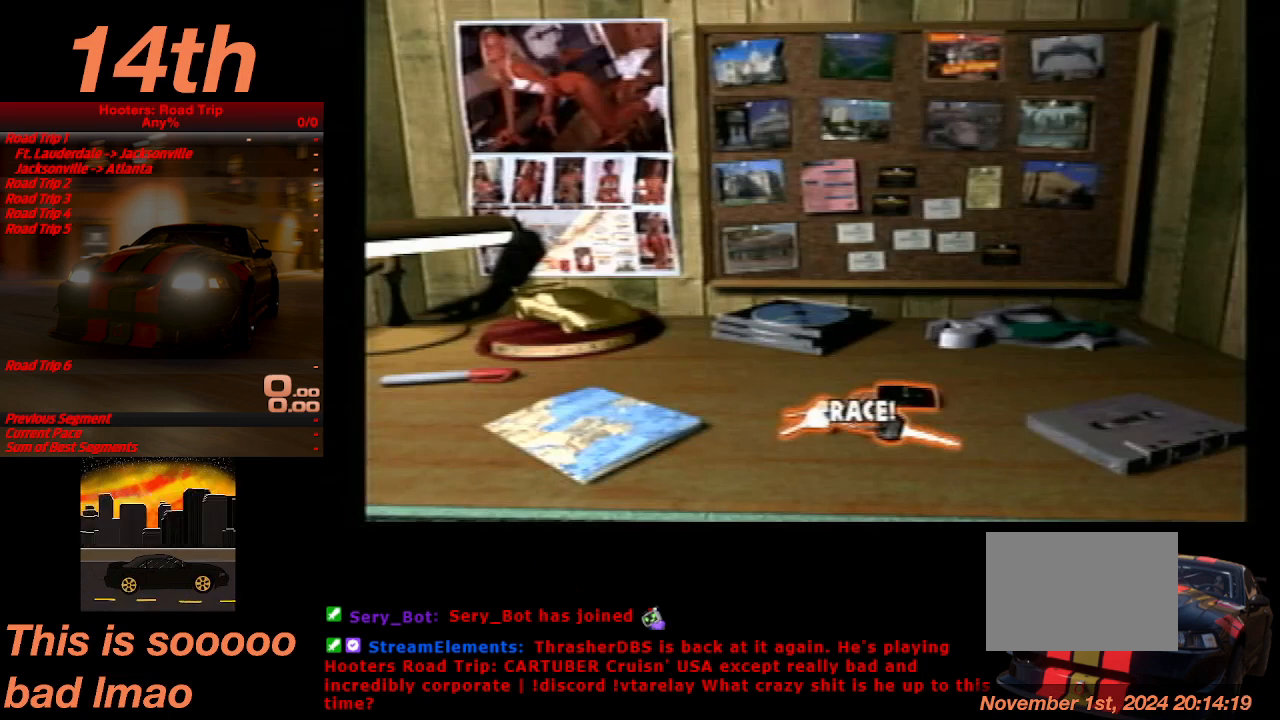
Gameplay with a controller (PlayStation layout); each line is a JSON object with the inputs held at the frame after it. "events" lists button and stick changes between this image and that frame as [ms after this image, input, new state], when the widget could be followed in between. Not read: L3 R3 right_stick.
{"buttons": [], "left_stick": "center", "events": []}
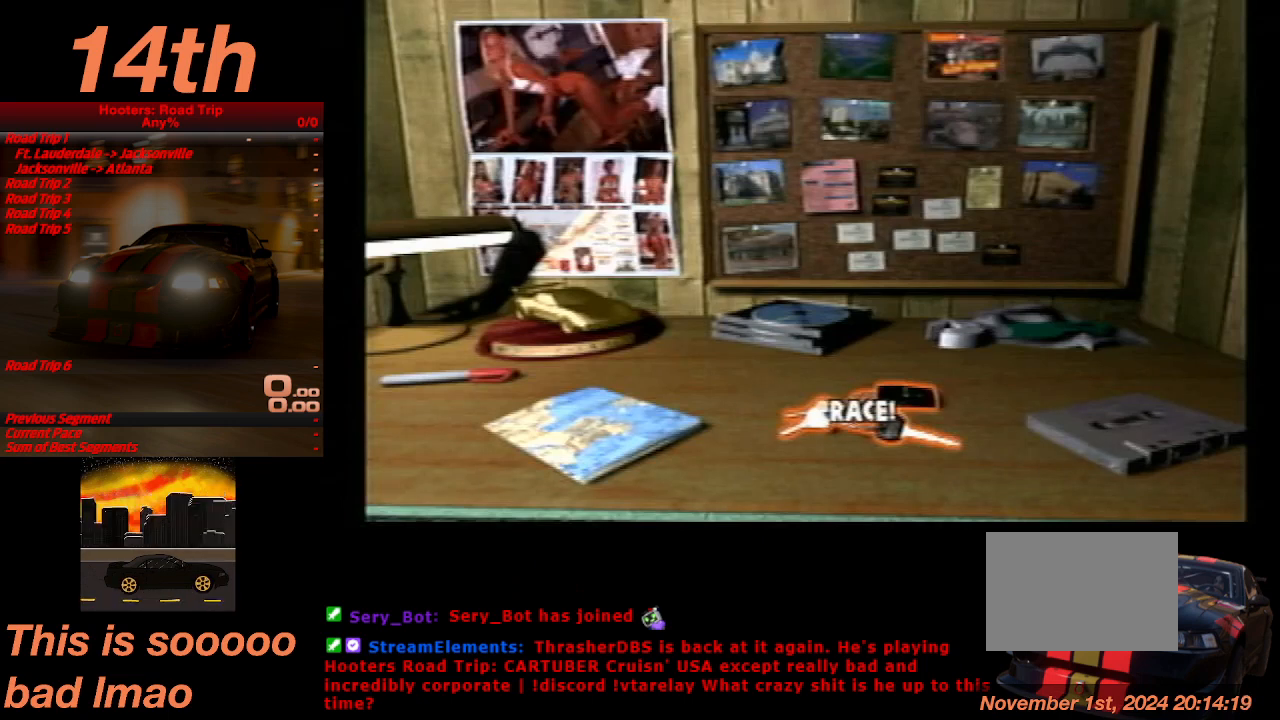
{"buttons": [], "left_stick": "center", "events": []}
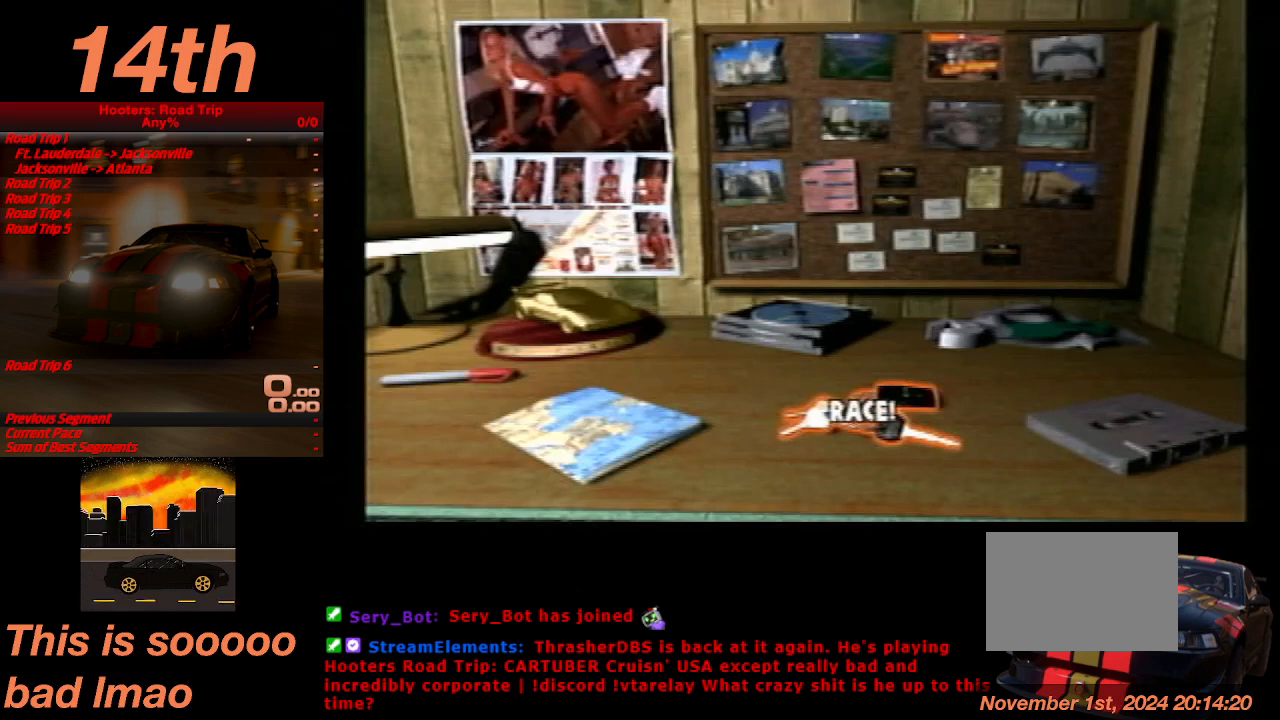
{"buttons": [], "left_stick": "center", "events": []}
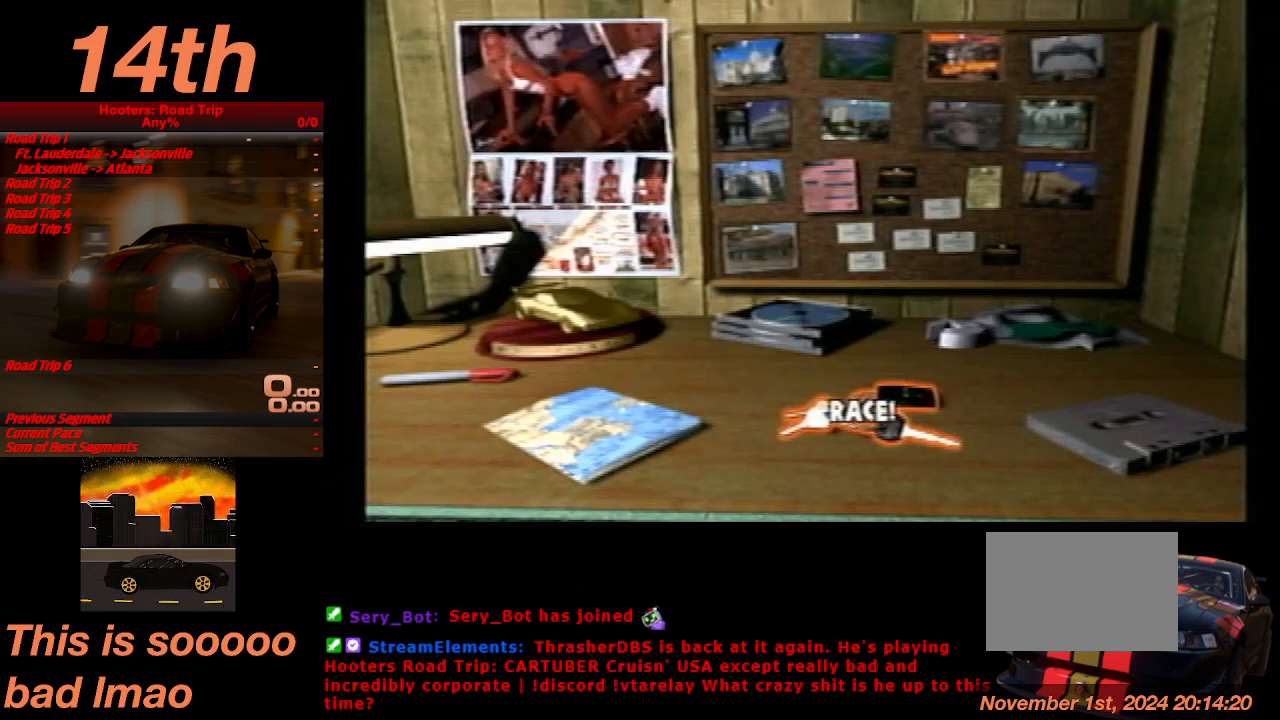
{"buttons": [], "left_stick": "center", "events": []}
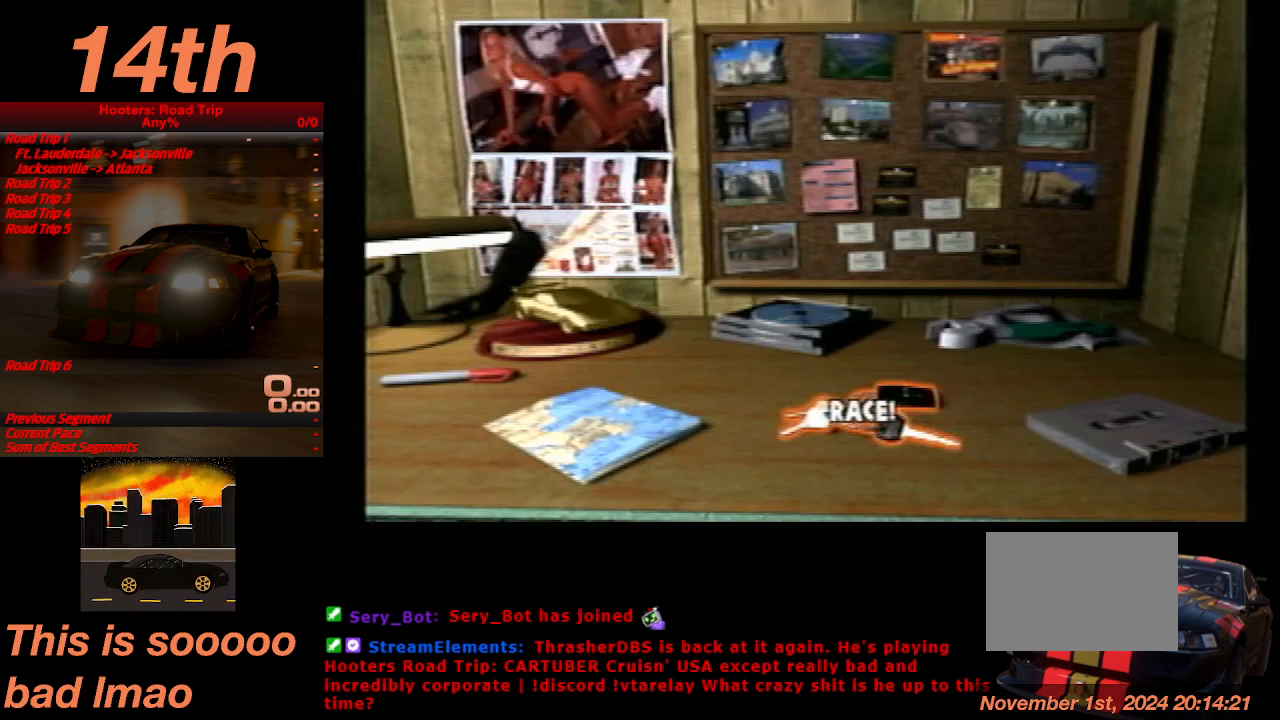
{"buttons": ["DPAD_RIGHT"], "left_stick": "center", "events": [[267, "DPAD_UP", "down"], [333, "DPAD_UP", "up"], [467, "DPAD_RIGHT", "down"]]}
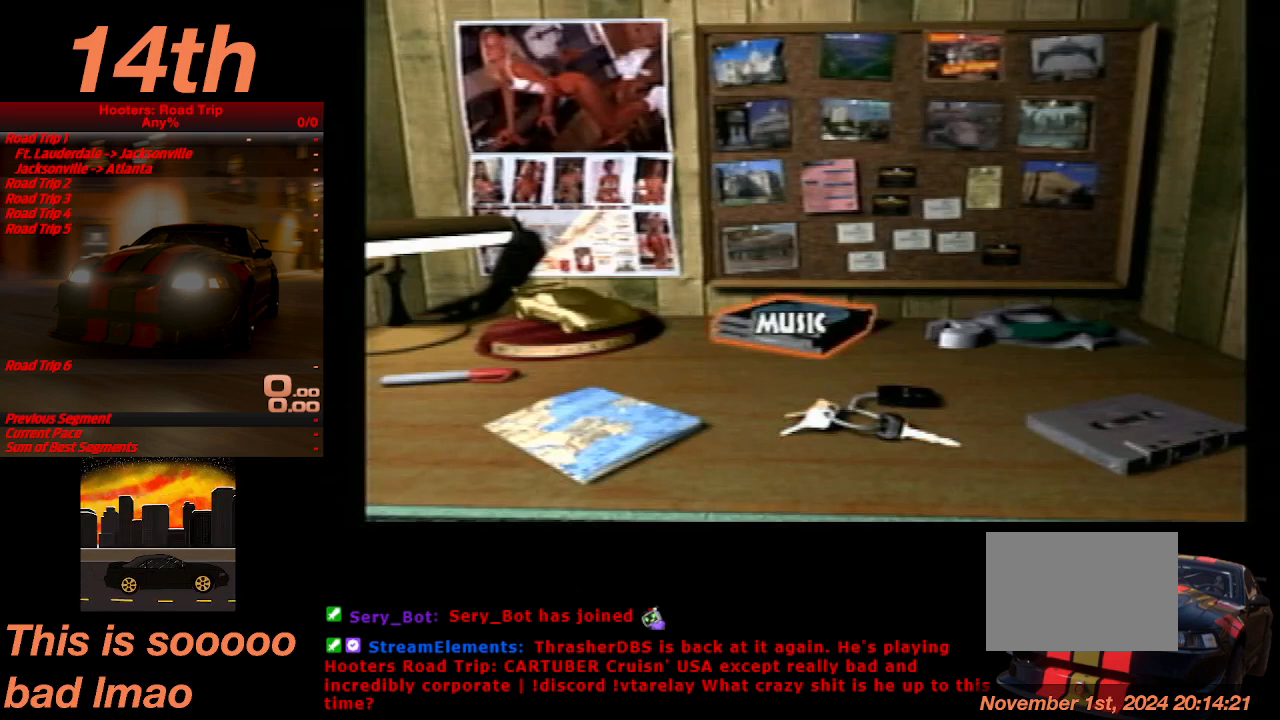
{"buttons": [], "left_stick": "center", "events": [[67, "DPAD_RIGHT", "up"]]}
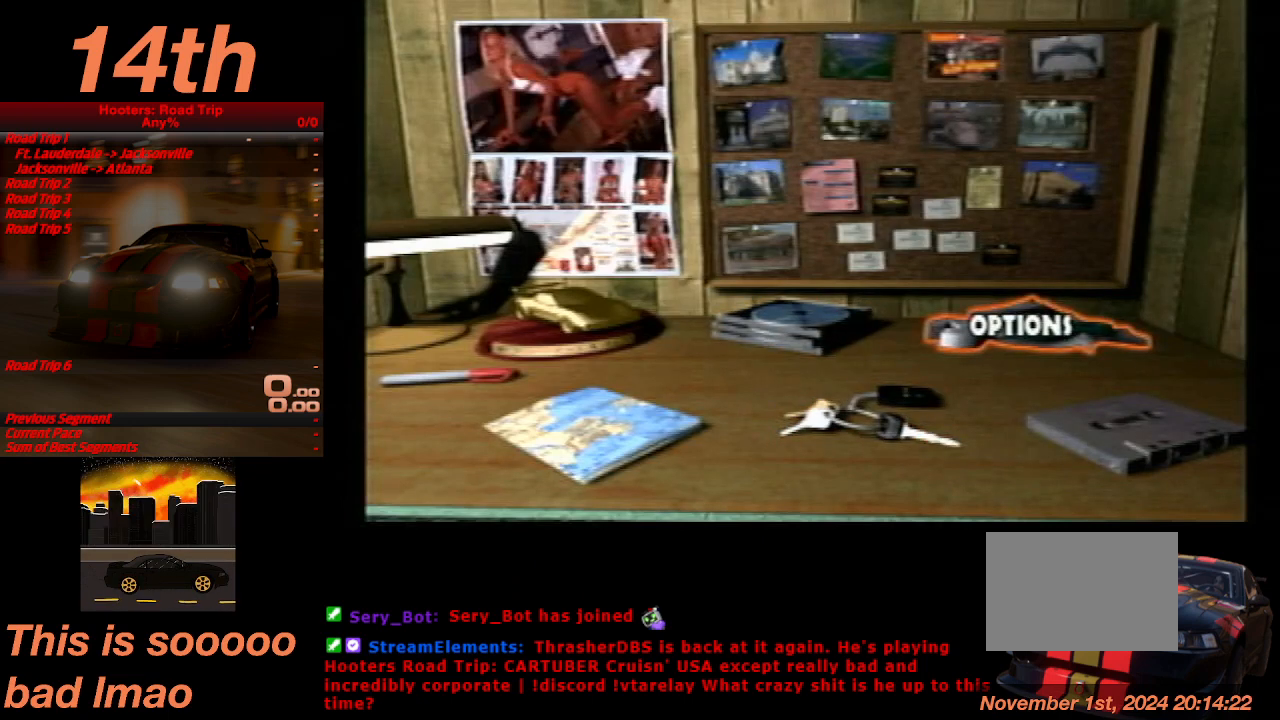
{"buttons": [], "left_stick": "center", "events": [[133, "CROSS", "down"], [200, "CROSS", "up"]]}
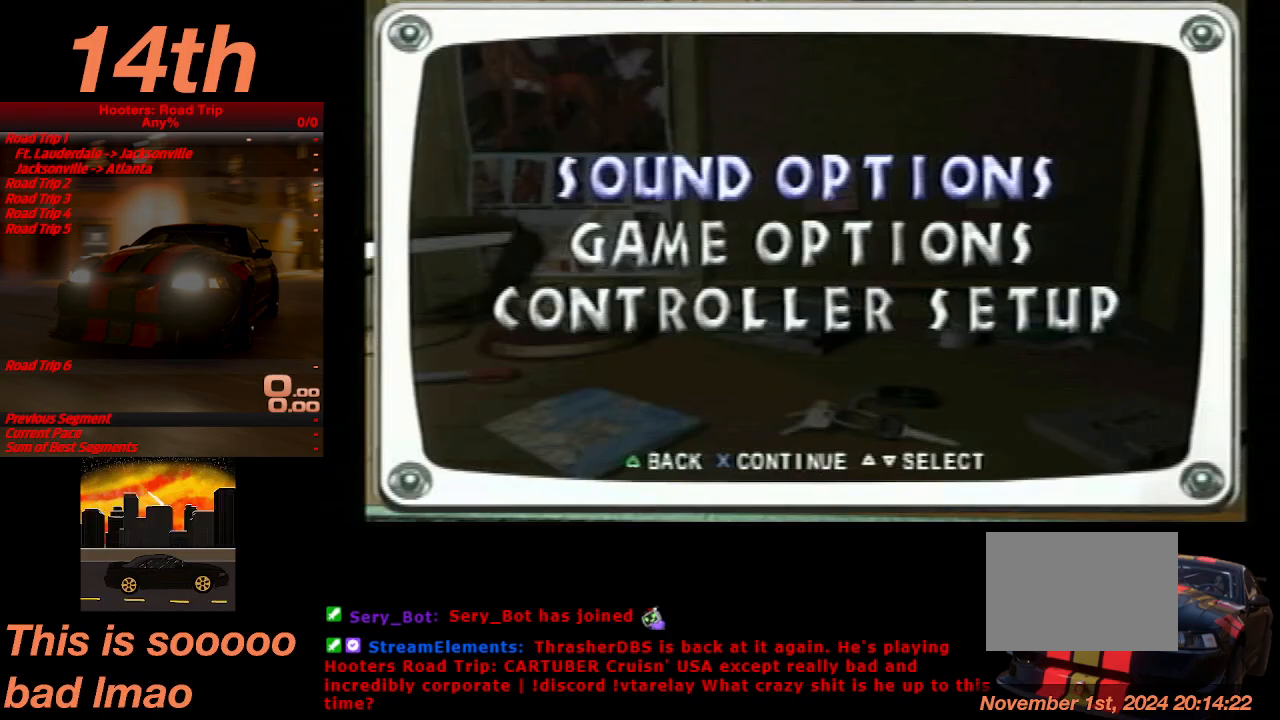
{"buttons": [], "left_stick": "center", "events": [[400, "DPAD_DOWN", "down"], [467, "DPAD_DOWN", "up"]]}
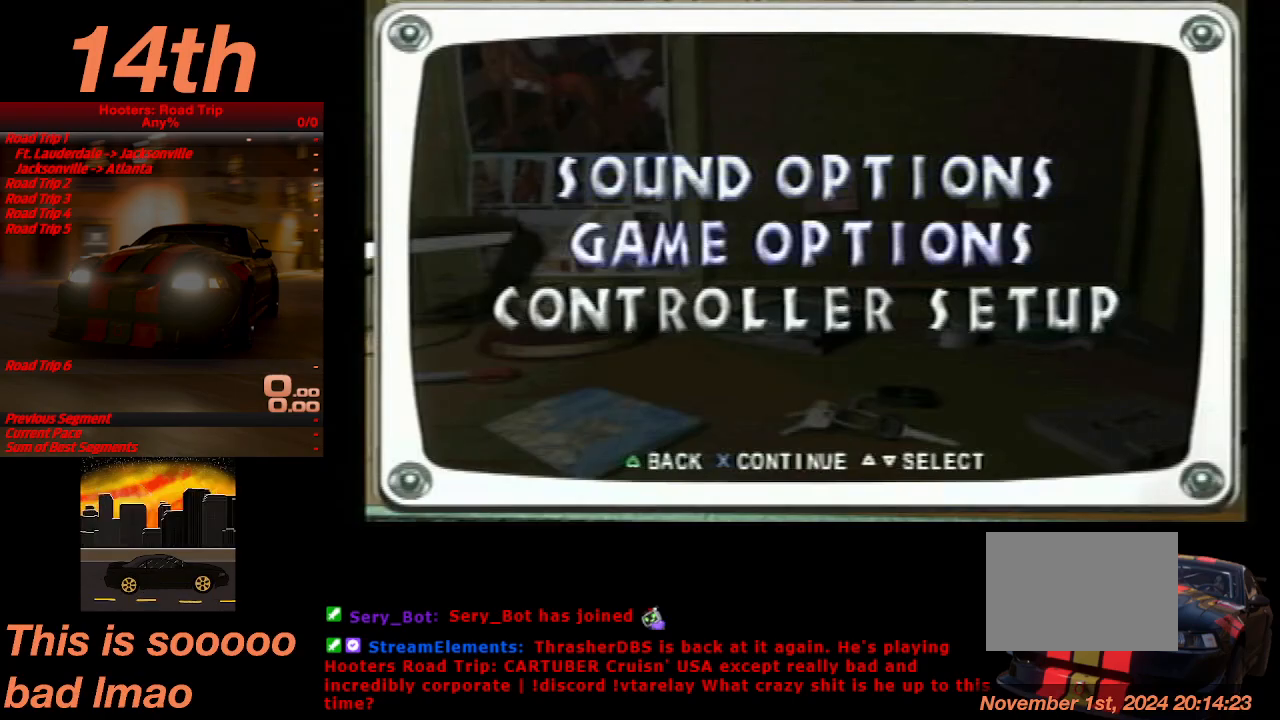
{"buttons": ["CROSS"], "left_stick": "center", "events": [[67, "DPAD_DOWN", "down"], [100, "DPAD_DOWN", "up"], [300, "DPAD_UP", "down"], [400, "DPAD_UP", "up"], [467, "CROSS", "down"]]}
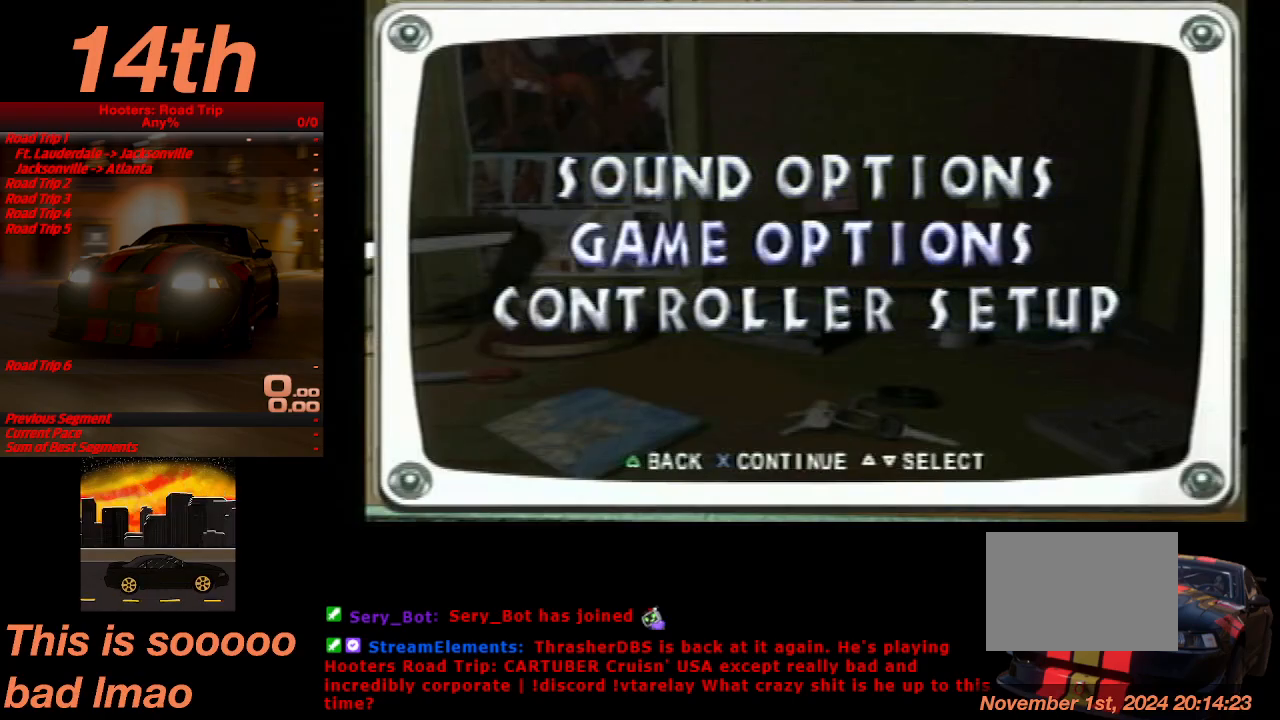
{"buttons": [], "left_stick": "center", "events": [[67, "CROSS", "up"]]}
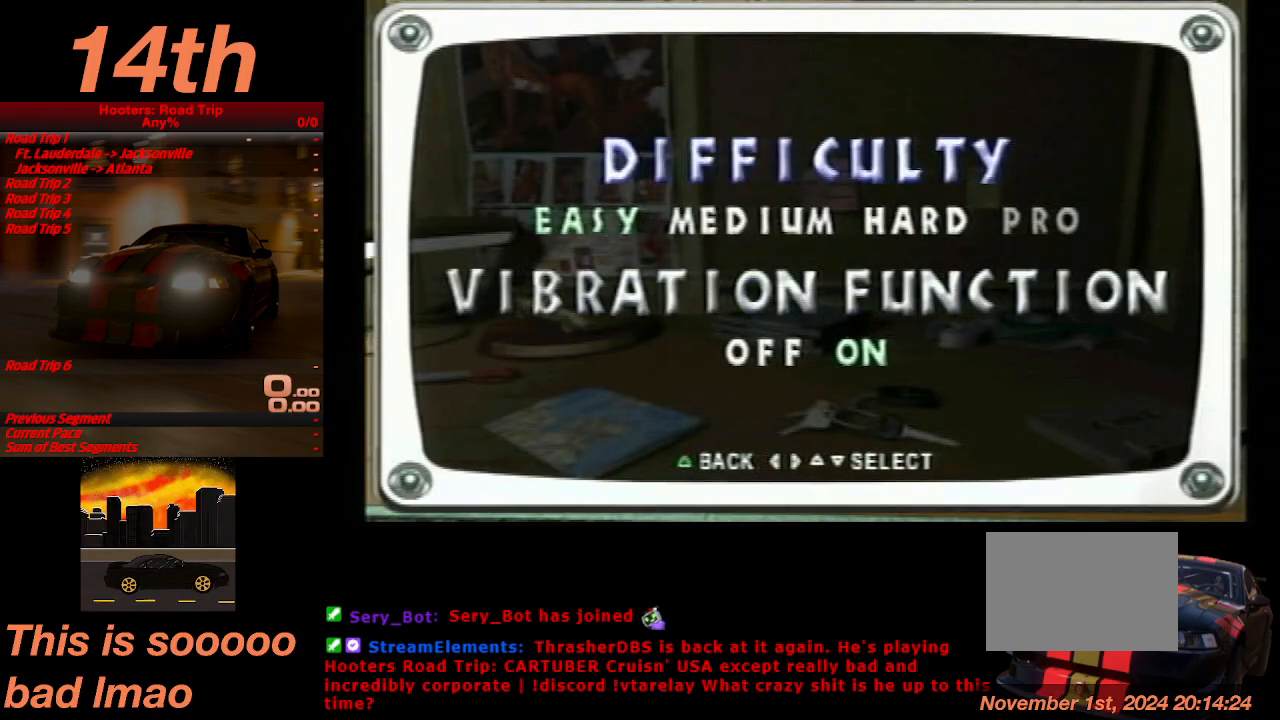
{"buttons": [], "left_stick": "center", "events": []}
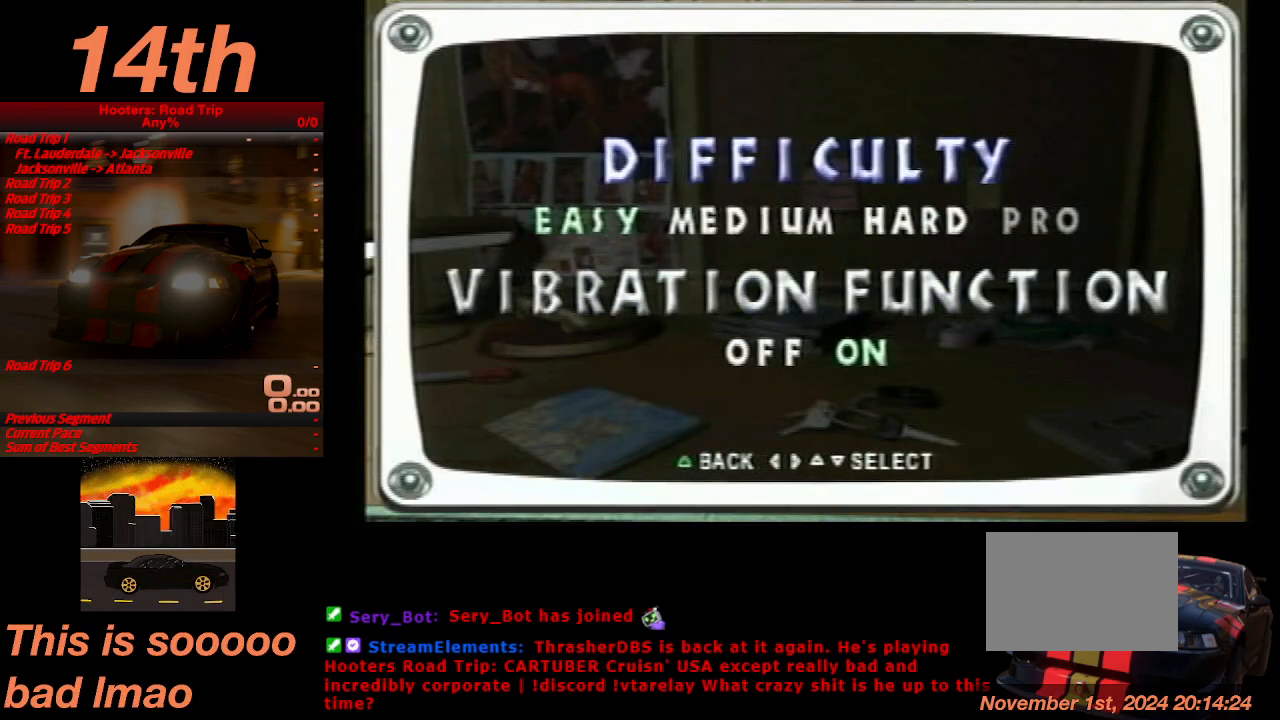
{"buttons": [], "left_stick": "center", "events": []}
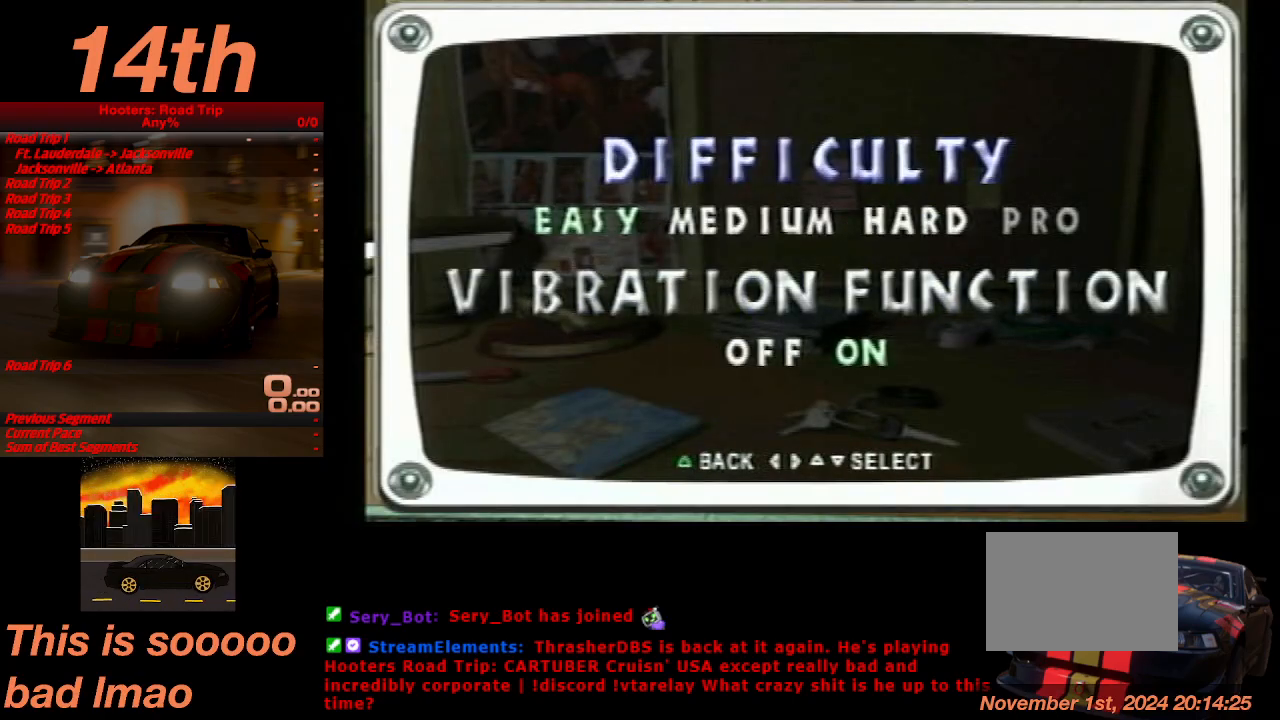
{"buttons": [], "left_stick": "center", "events": [[233, "CROSS", "down"], [367, "CROSS", "up"]]}
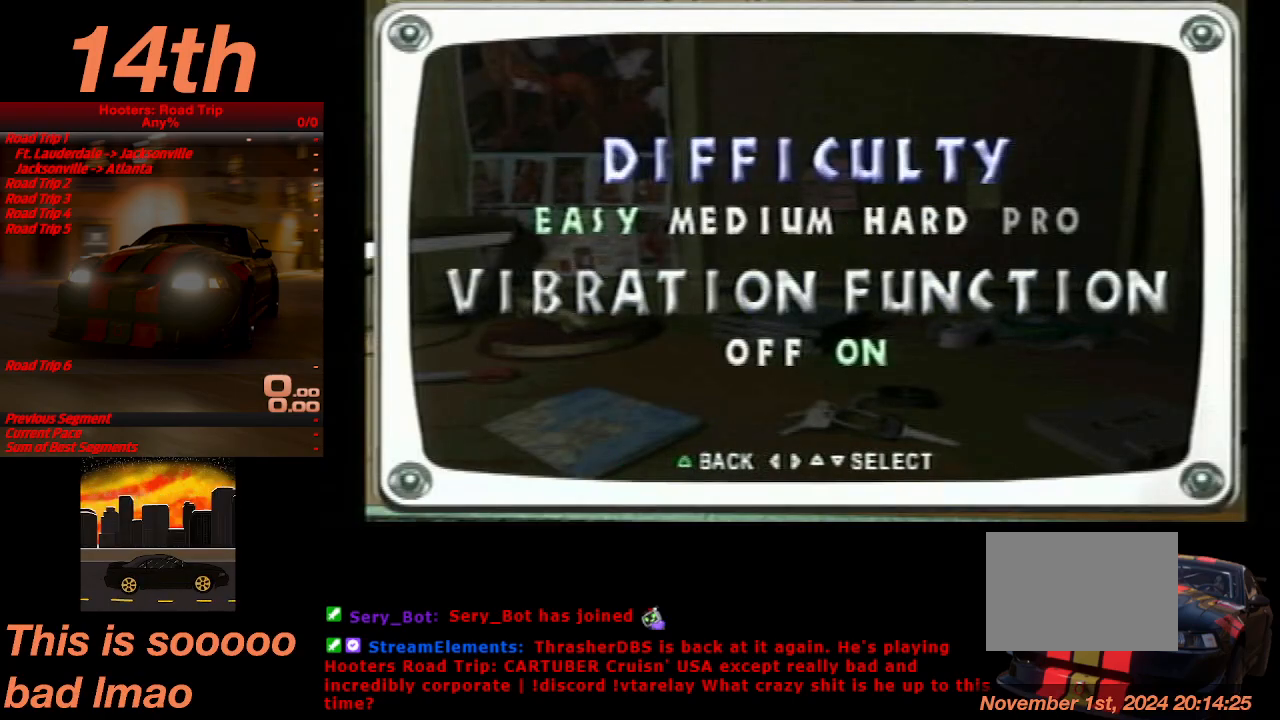
{"buttons": [], "left_stick": "center", "events": []}
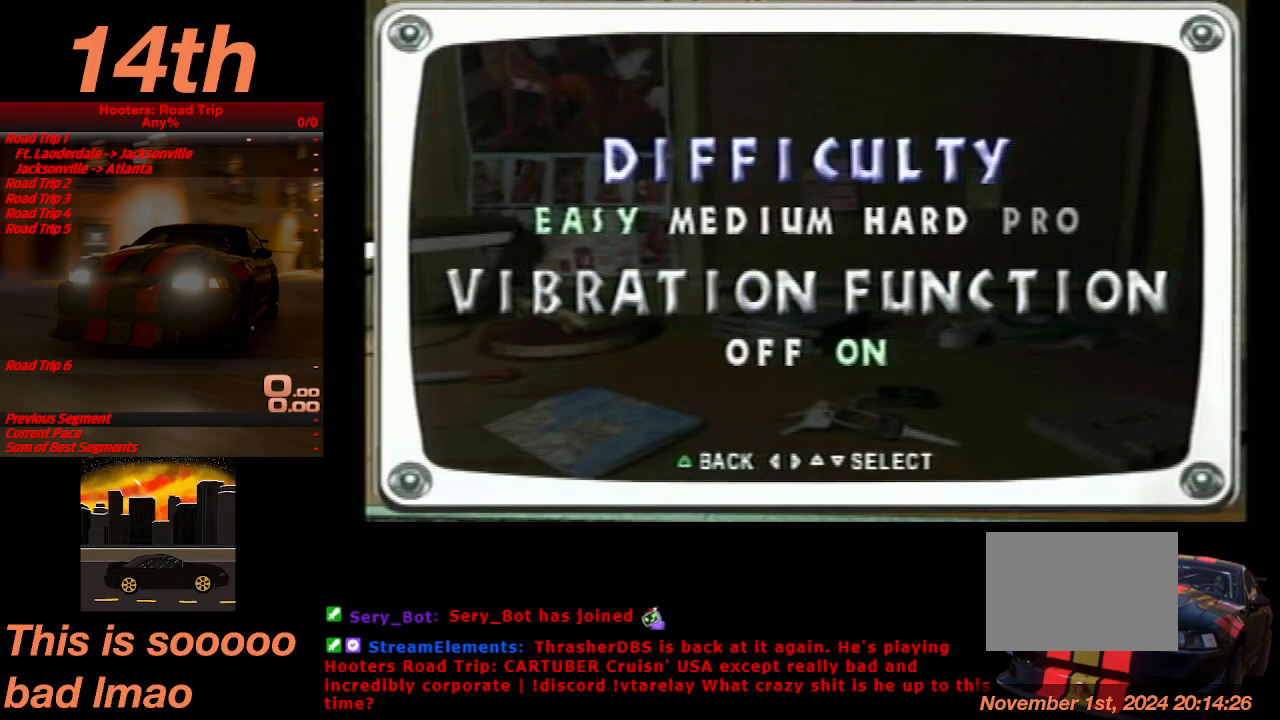
{"buttons": [], "left_stick": "center", "events": []}
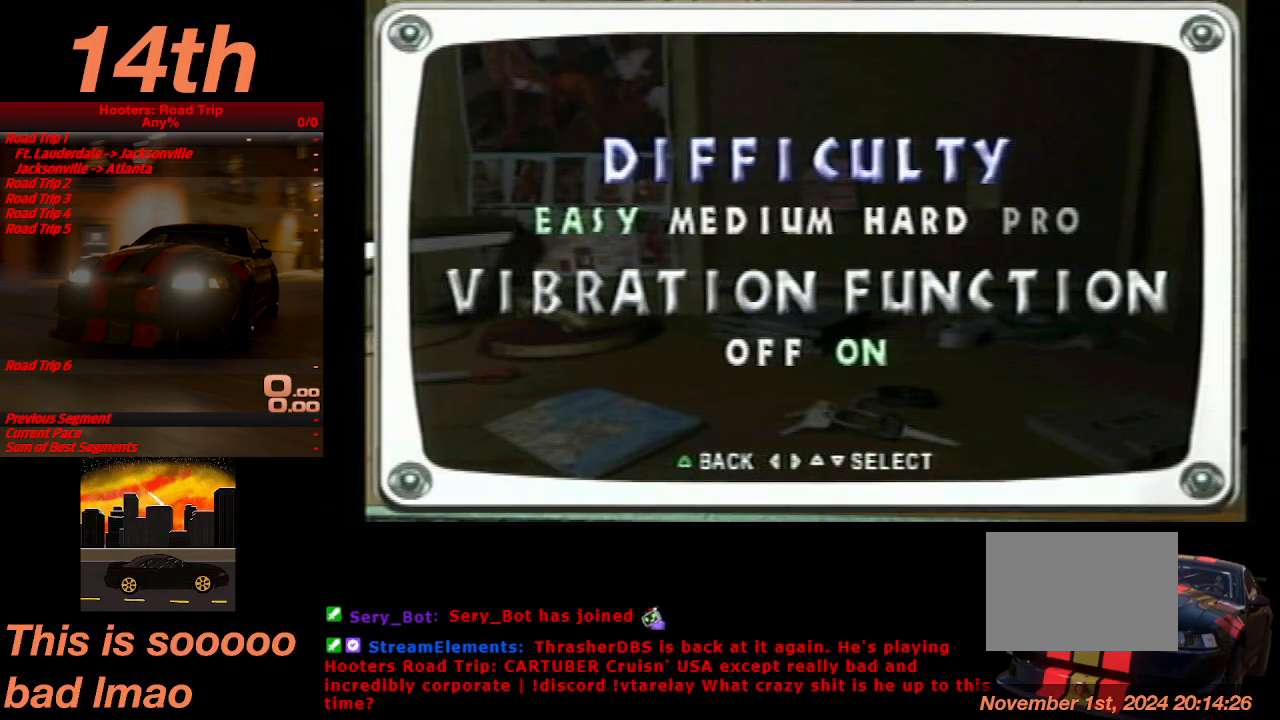
{"buttons": [], "left_stick": "center", "events": []}
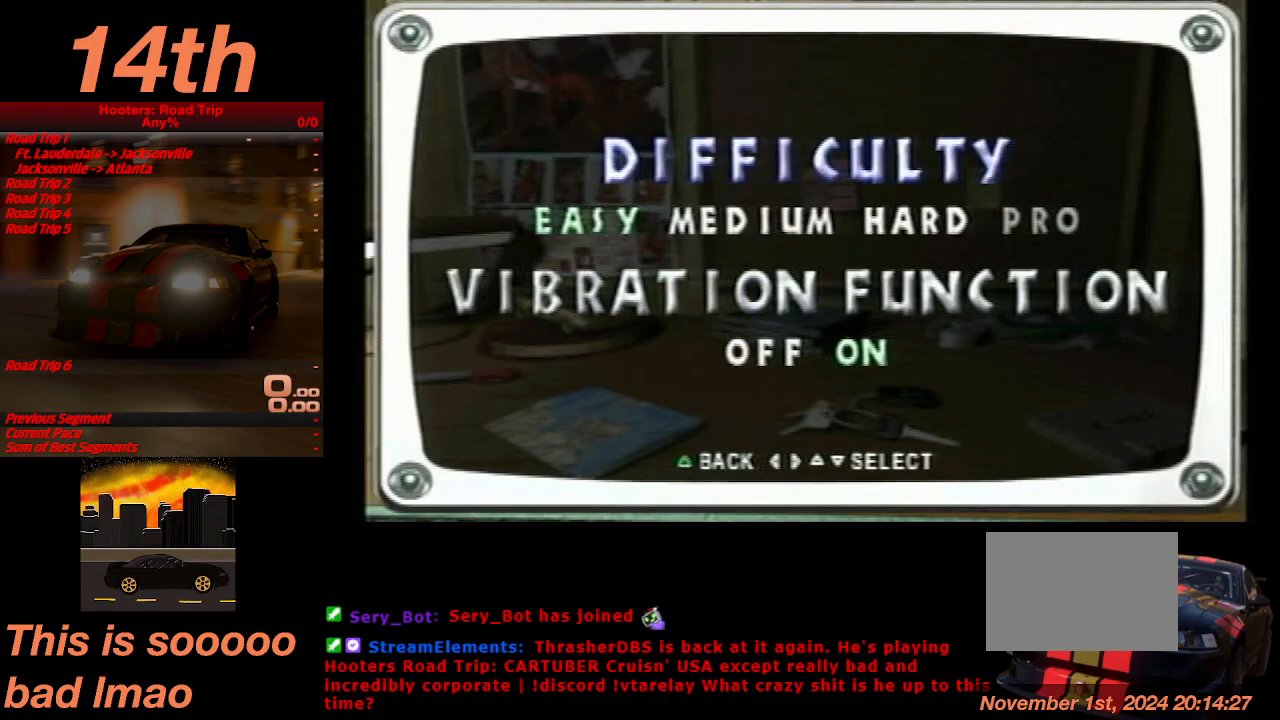
{"buttons": [], "left_stick": "center", "events": []}
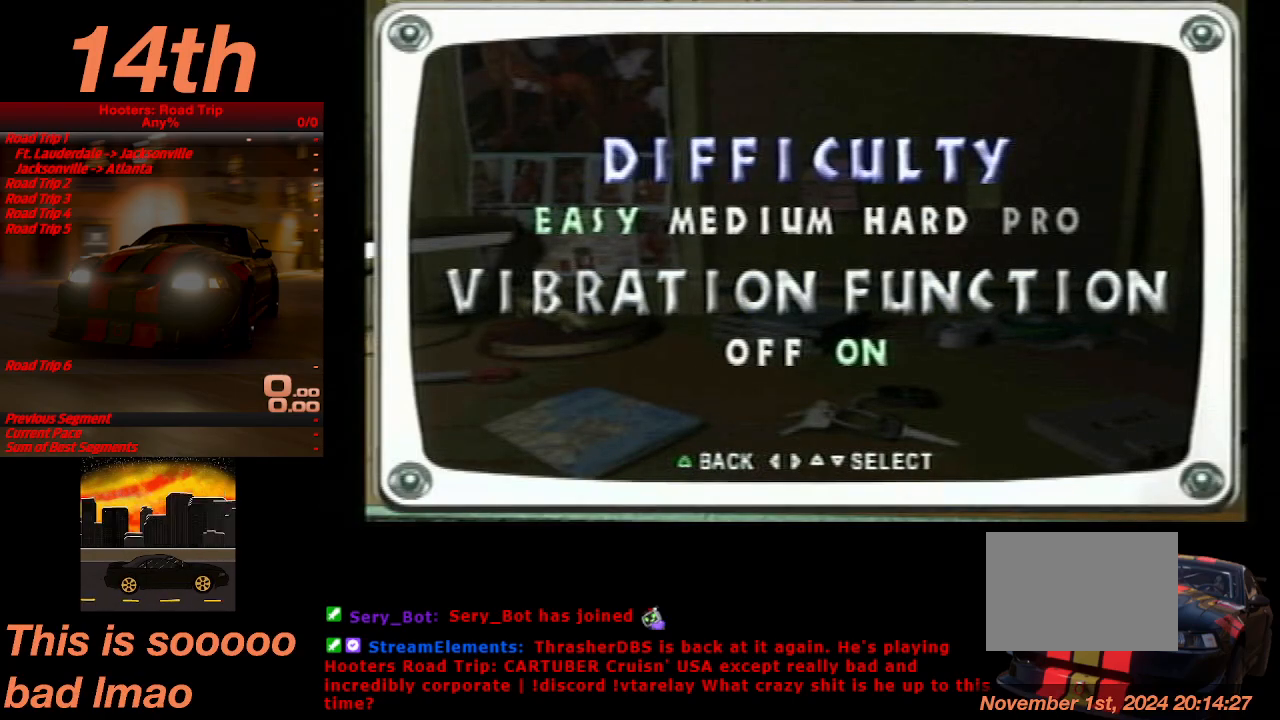
{"buttons": [], "left_stick": "center", "events": []}